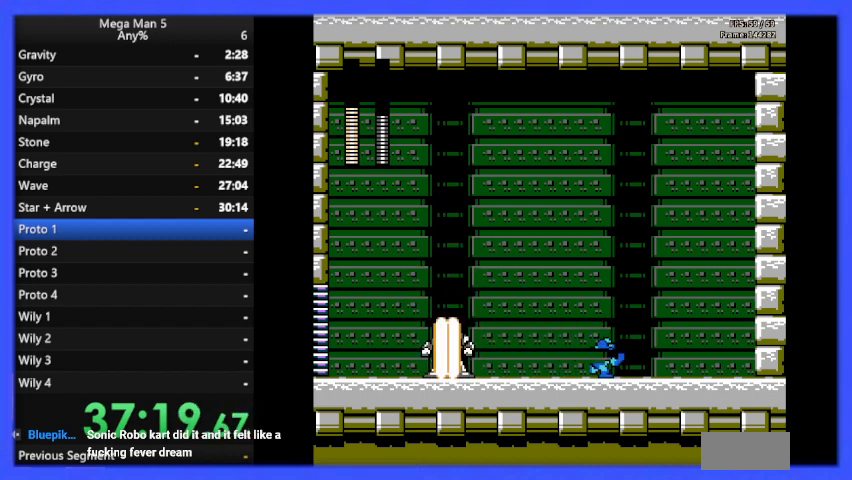
Gameplay with a controller (Nintendo layout); each line is a JSON object with the inputs held at the frame after it. "events" lists button and stick changes between this image and that frame as [ms after this image, input, new state], when the widget could be followed in between. Not read: L3 R3.
{"buttons": ["B"], "events": [[67, "DPAD_RIGHT", "up"], [200, "DPAD_LEFT", "down"], [333, "DPAD_LEFT", "up"]]}
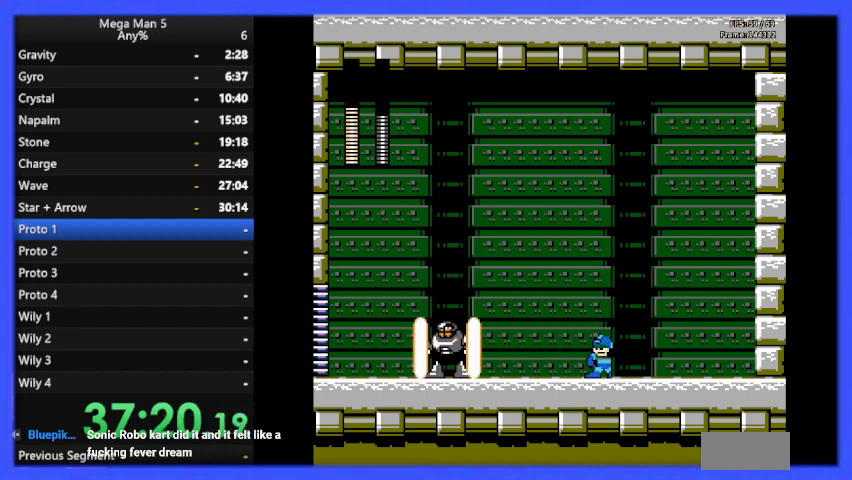
{"buttons": ["B"], "events": [[267, "B", "up"], [367, "B", "down"]]}
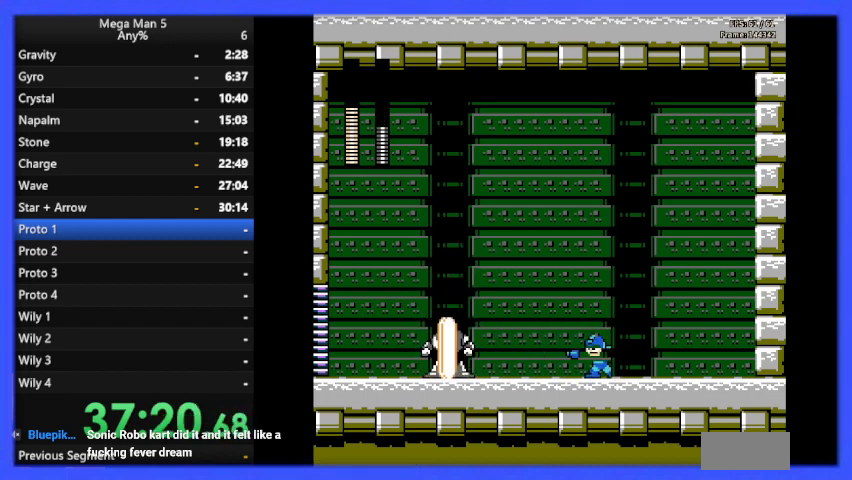
{"buttons": ["A", "B", "DPAD_LEFT"], "events": [[167, "DPAD_LEFT", "down"], [233, "A", "down"]]}
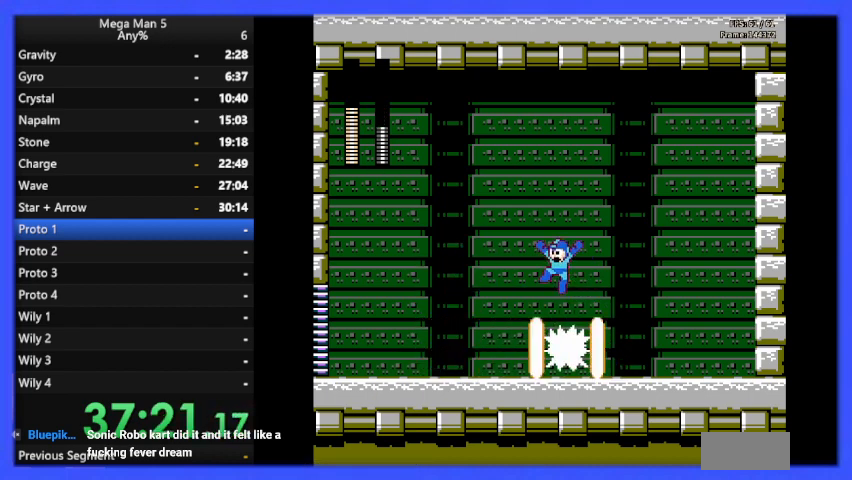
{"buttons": ["B", "DPAD_LEFT"], "events": [[333, "A", "up"]]}
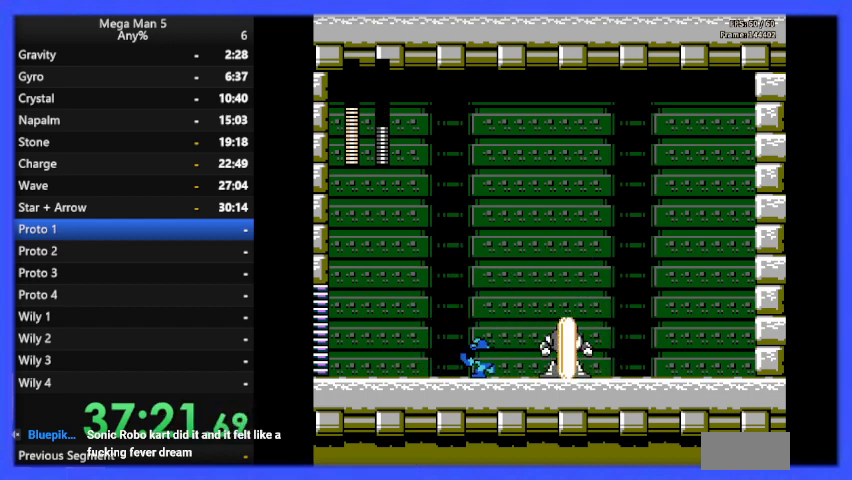
{"buttons": ["B", "DPAD_LEFT"], "events": []}
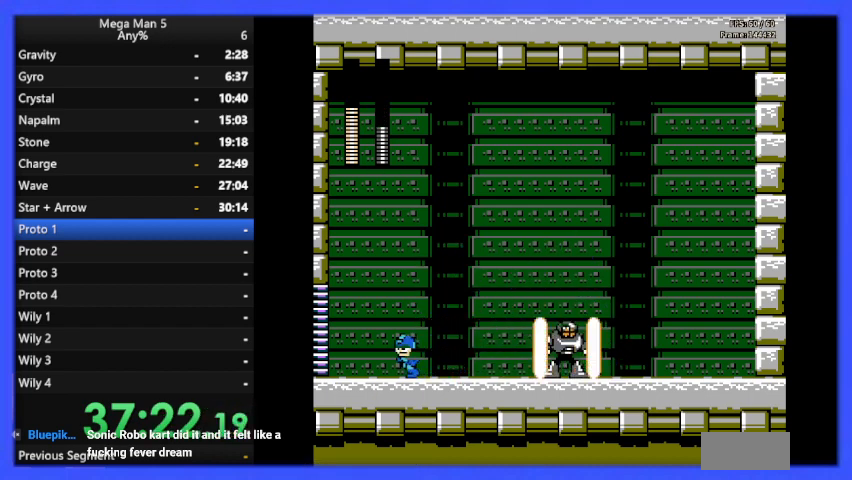
{"buttons": ["B"], "events": [[100, "DPAD_LEFT", "up"], [200, "DPAD_RIGHT", "down"], [300, "DPAD_RIGHT", "up"], [433, "B", "up"], [500, "B", "down"]]}
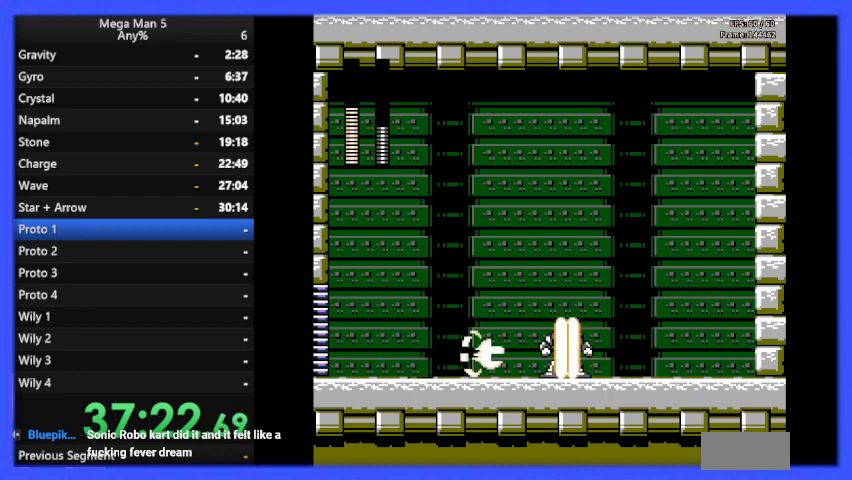
{"buttons": ["B", "DPAD_RIGHT"], "events": [[167, "DPAD_LEFT", "down"], [267, "DPAD_LEFT", "up"], [433, "DPAD_RIGHT", "down"]]}
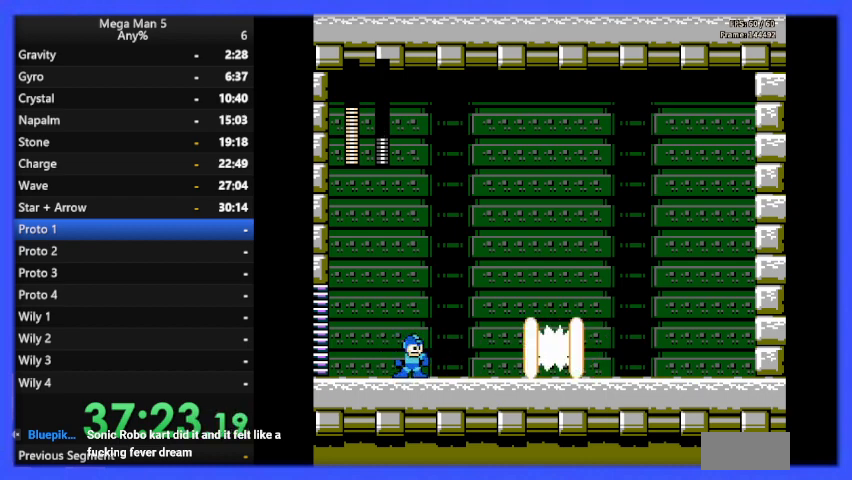
{"buttons": ["A", "B", "DPAD_RIGHT"], "events": [[200, "A", "down"]]}
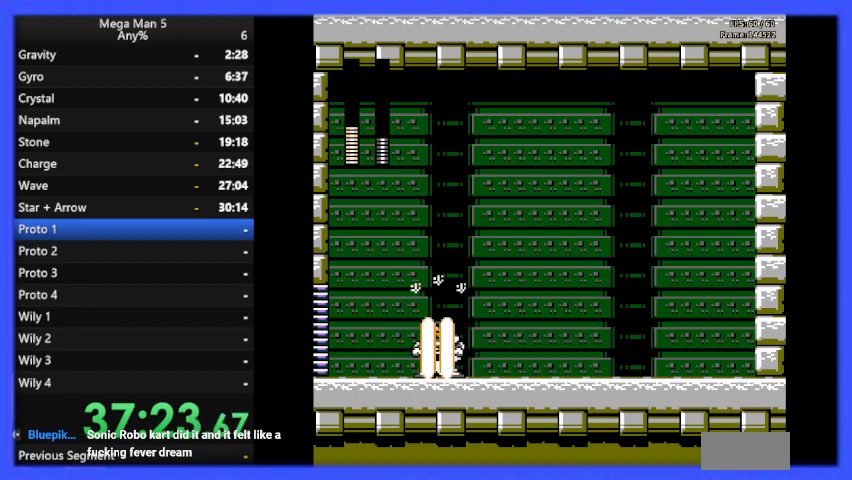
{"buttons": ["B", "DPAD_RIGHT"], "events": [[100, "A", "up"], [200, "DPAD_DOWN", "down"], [267, "A", "down"], [367, "DPAD_DOWN", "up"], [467, "A", "up"]]}
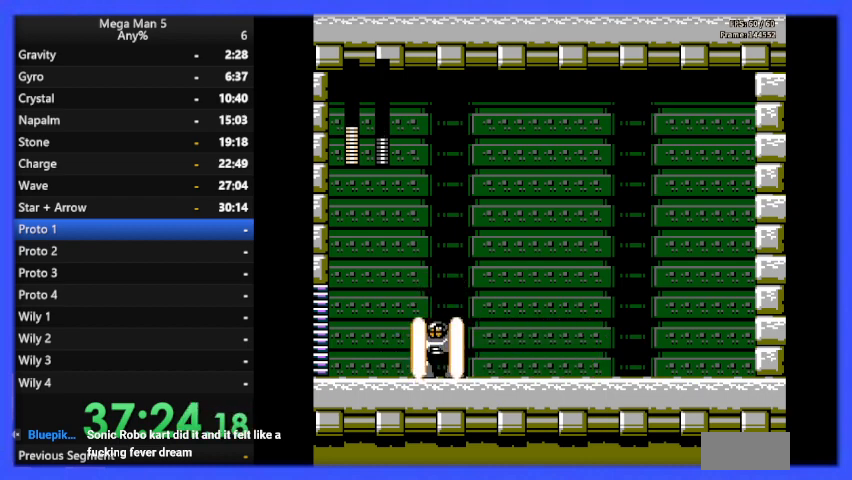
{"buttons": ["B", "DPAD_RIGHT"], "events": []}
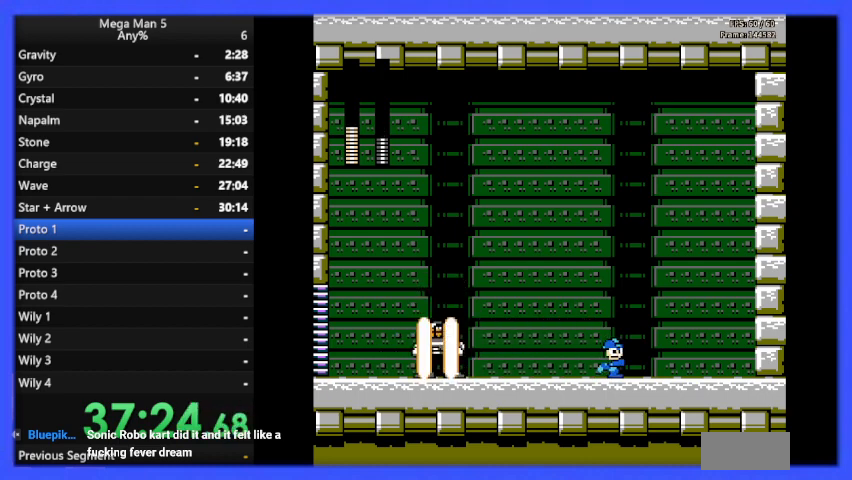
{"buttons": ["B"], "events": [[267, "DPAD_RIGHT", "up"]]}
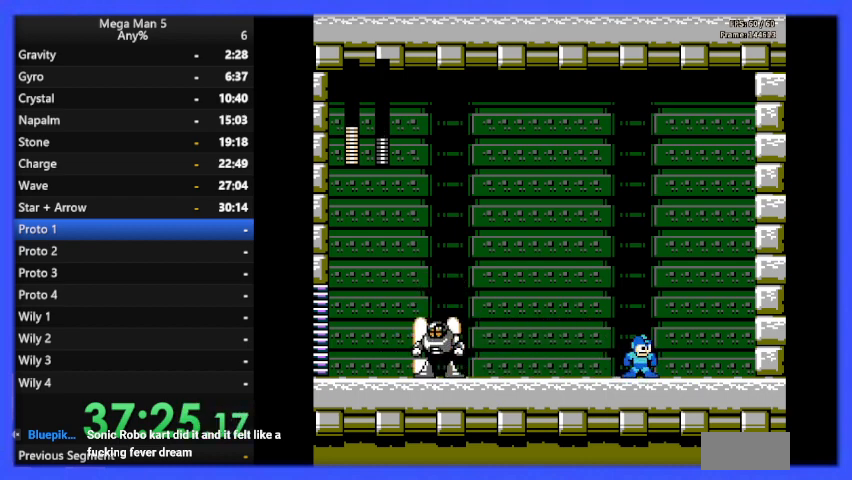
{"buttons": ["B"], "events": []}
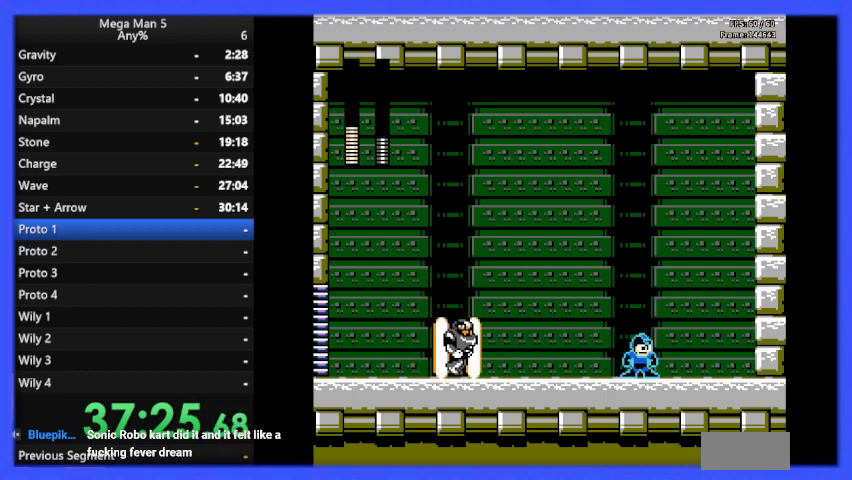
{"buttons": ["A", "B", "DPAD_LEFT"], "events": [[267, "DPAD_LEFT", "down"], [300, "A", "down"]]}
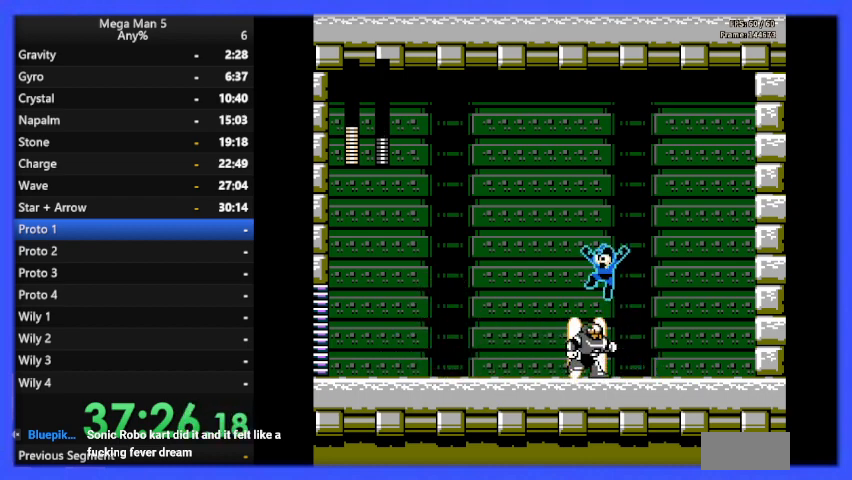
{"buttons": ["B", "DPAD_LEFT"], "events": [[400, "A", "up"]]}
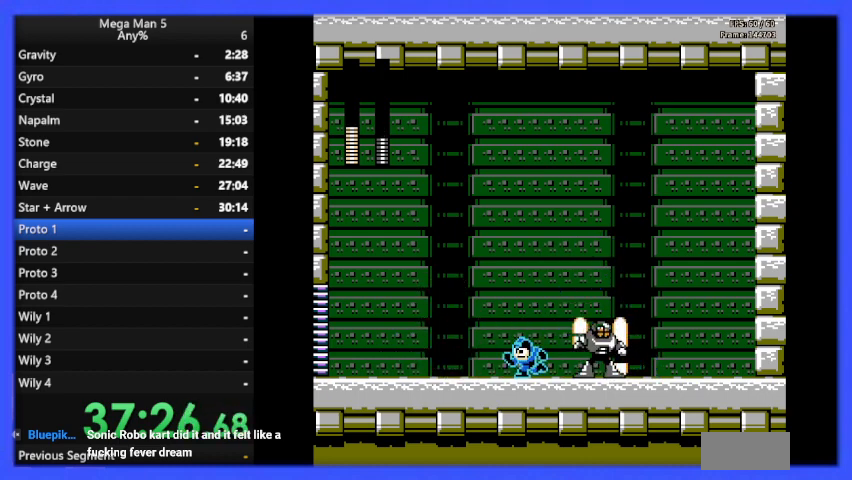
{"buttons": ["B"], "events": [[200, "DPAD_LEFT", "up"], [200, "DPAD_UP", "down"], [233, "DPAD_UP", "up"], [267, "DPAD_RIGHT", "down"], [367, "DPAD_RIGHT", "up"], [433, "B", "up"], [500, "B", "down"]]}
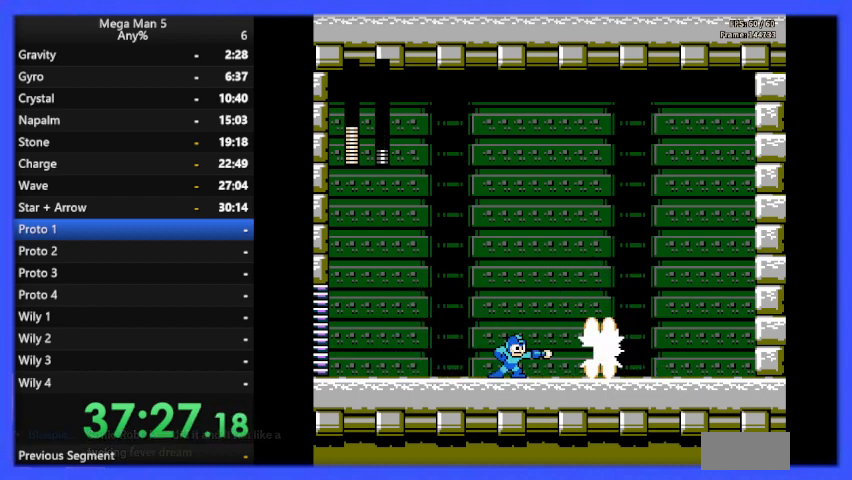
{"buttons": ["B", "DPAD_LEFT"], "events": [[33, "DPAD_LEFT", "down"]]}
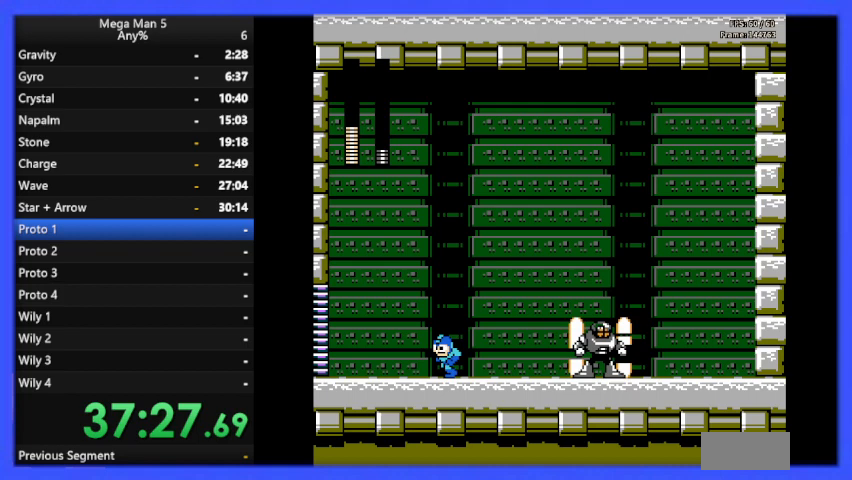
{"buttons": ["B"], "events": [[200, "DPAD_LEFT", "up"]]}
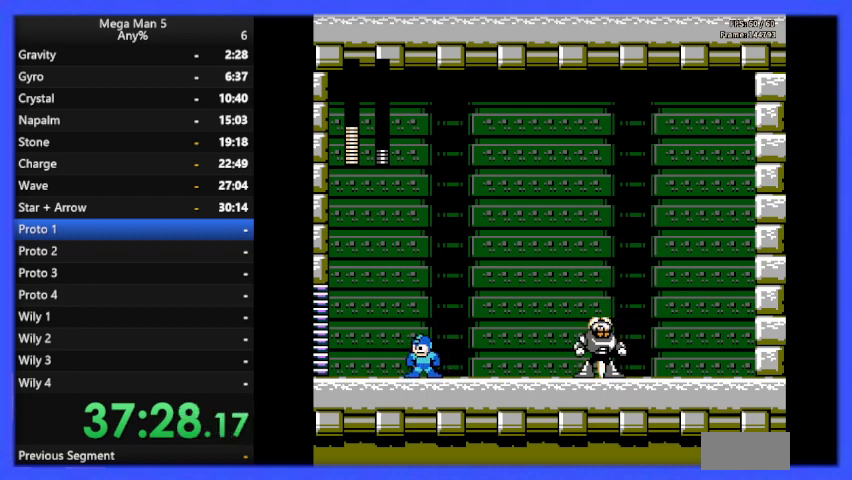
{"buttons": ["A", "B", "DPAD_RIGHT"], "events": [[267, "DPAD_RIGHT", "down"], [300, "A", "down"]]}
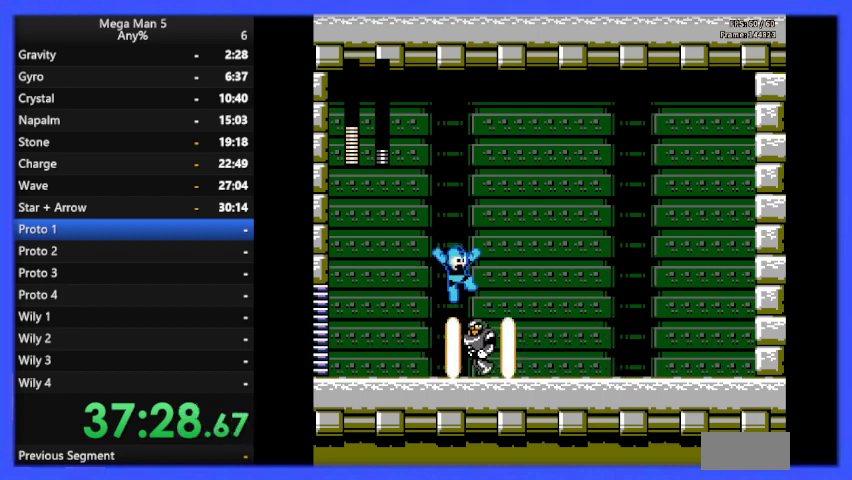
{"buttons": ["B", "DPAD_RIGHT"], "events": [[333, "A", "up"]]}
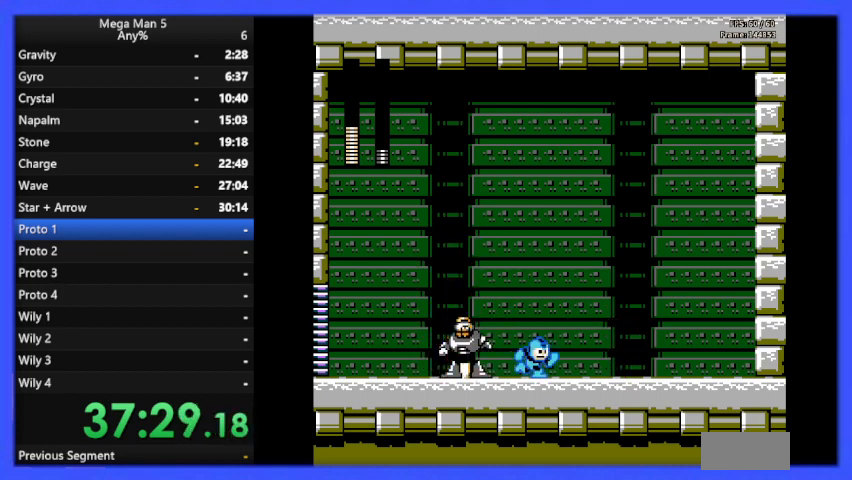
{"buttons": ["B", "DPAD_LEFT"], "events": [[333, "DPAD_RIGHT", "up"], [433, "DPAD_LEFT", "down"]]}
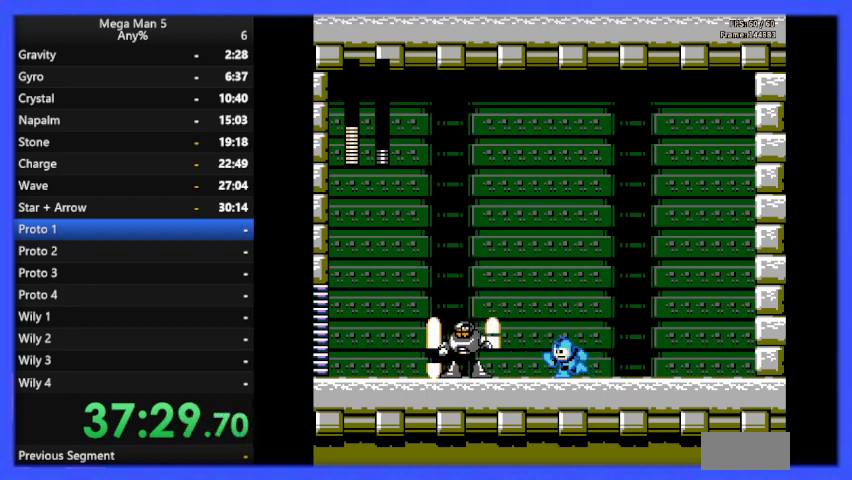
{"buttons": ["B", "DPAD_RIGHT"], "events": [[33, "DPAD_LEFT", "up"], [267, "B", "up"], [367, "B", "down"], [433, "DPAD_RIGHT", "down"]]}
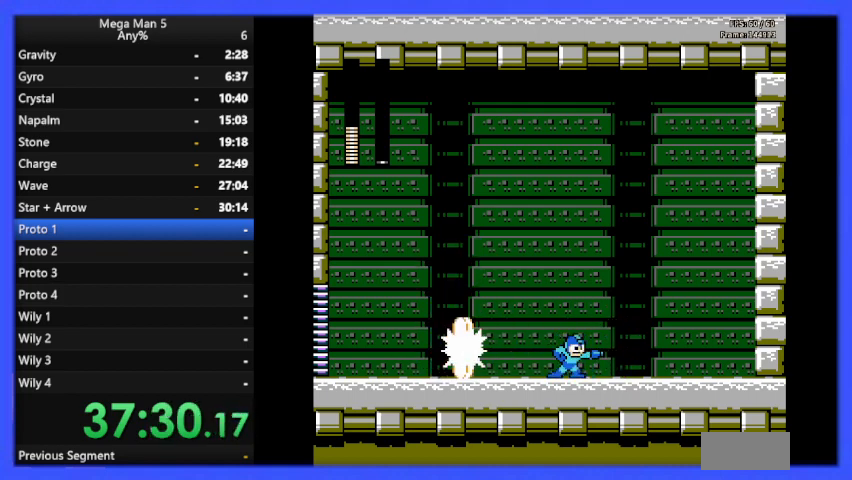
{"buttons": ["B", "DPAD_RIGHT"], "events": [[233, "DPAD_RIGHT", "up"], [367, "DPAD_RIGHT", "down"]]}
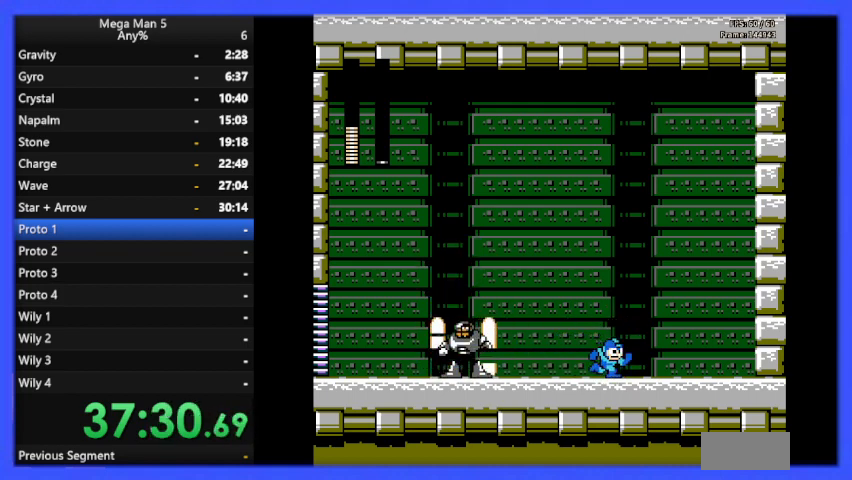
{"buttons": ["A", "B", "DPAD_LEFT"], "events": [[33, "DPAD_RIGHT", "up"], [167, "DPAD_LEFT", "down"], [200, "A", "down"]]}
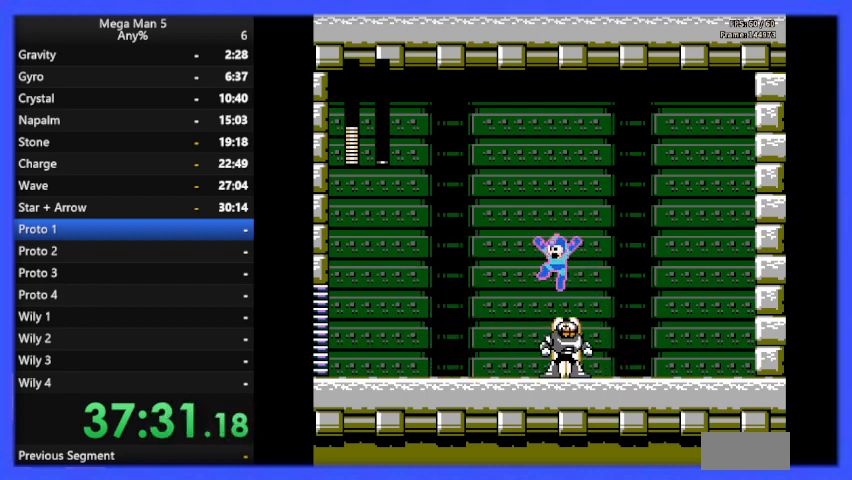
{"buttons": ["B", "DPAD_LEFT"], "events": [[267, "A", "up"]]}
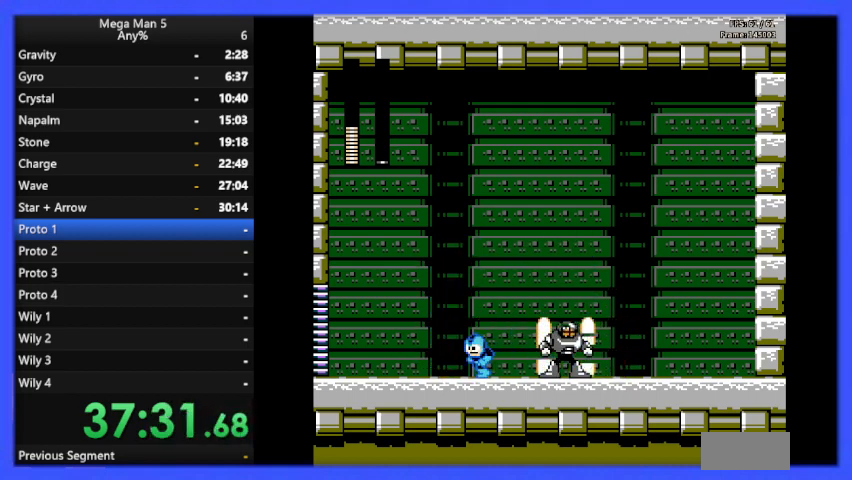
{"buttons": ["B"], "events": [[33, "DPAD_LEFT", "up"], [133, "DPAD_RIGHT", "down"], [233, "DPAD_RIGHT", "up"]]}
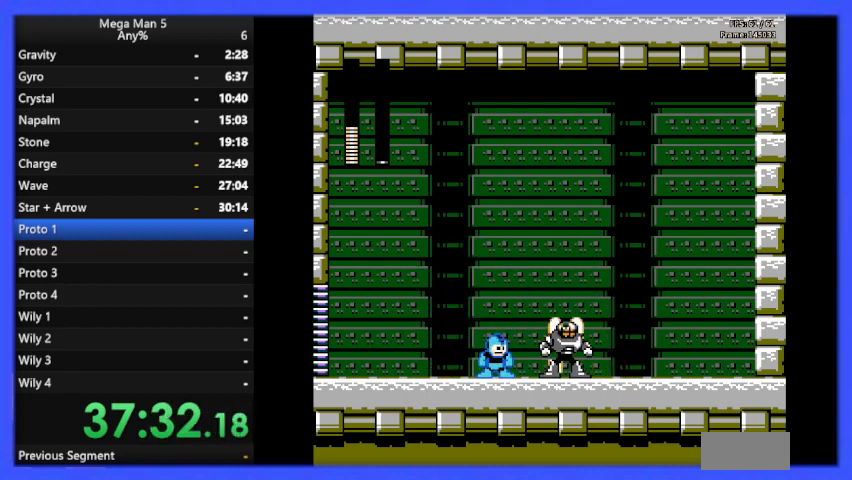
{"buttons": ["B", "DPAD_LEFT"], "events": [[33, "B", "up"], [100, "B", "down"], [200, "DPAD_LEFT", "down"]]}
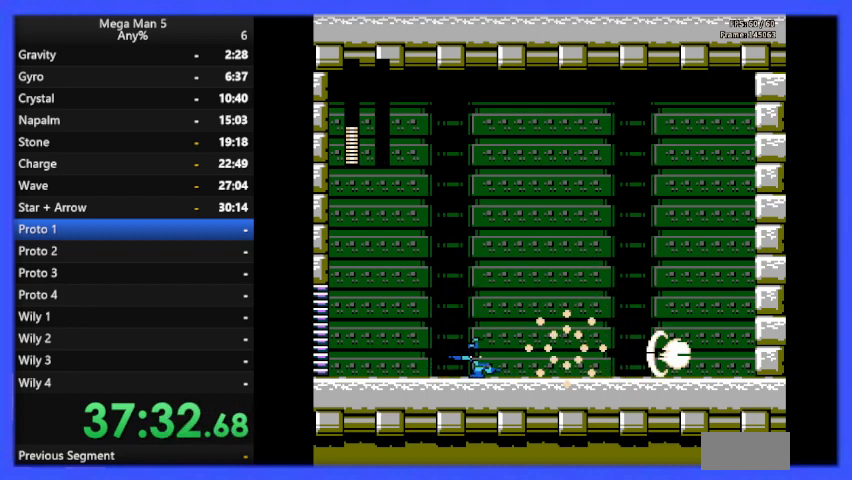
{"buttons": [], "events": [[33, "B", "up"], [367, "DPAD_LEFT", "up"]]}
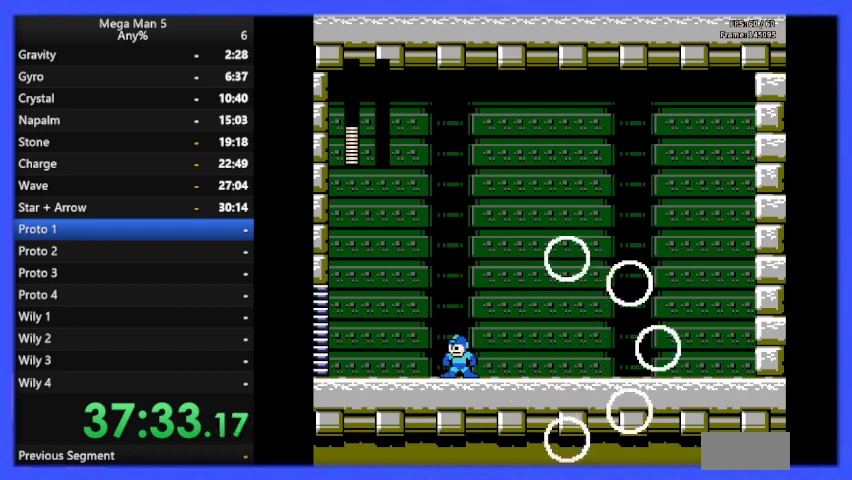
{"buttons": [], "events": []}
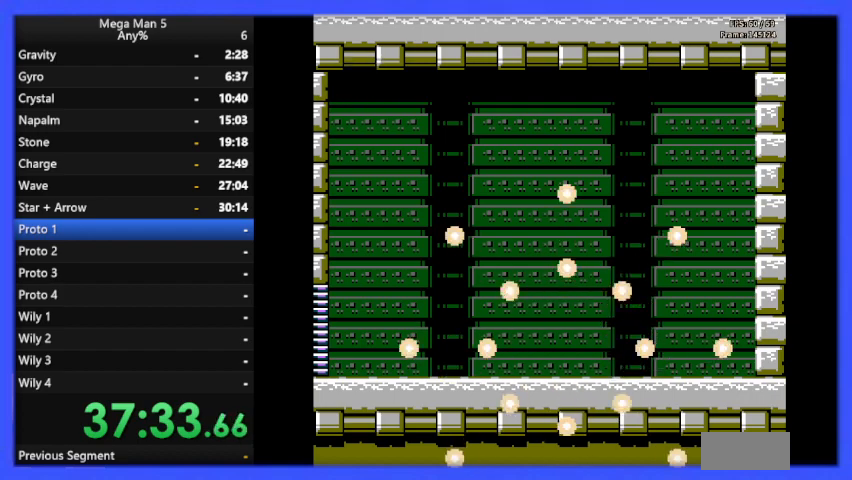
{"buttons": [], "events": [[133, "DPAD_LEFT", "down"], [233, "DPAD_LEFT", "up"]]}